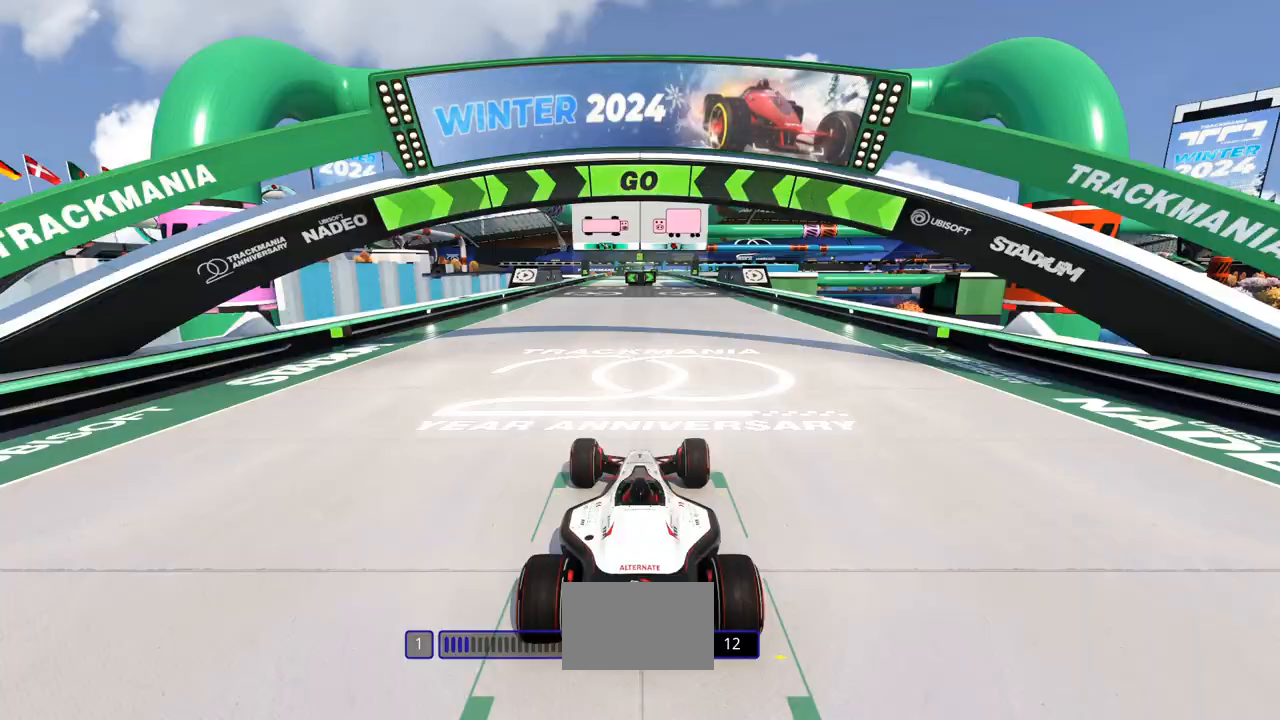
Gameplay with keyboard; each line is a JSON object with the keys held at the frame after it. "events" lists presses ("down") and releases ("up") of "down", "left", "right" and "up" between this image and that frame as [ms after this image, input, new state], when the widget could be followed in between. No other keys are recorded. Mouse input is not recorded.
{"keys": ["up"], "events": [[133, "left", "down"], [267, "left", "up"]]}
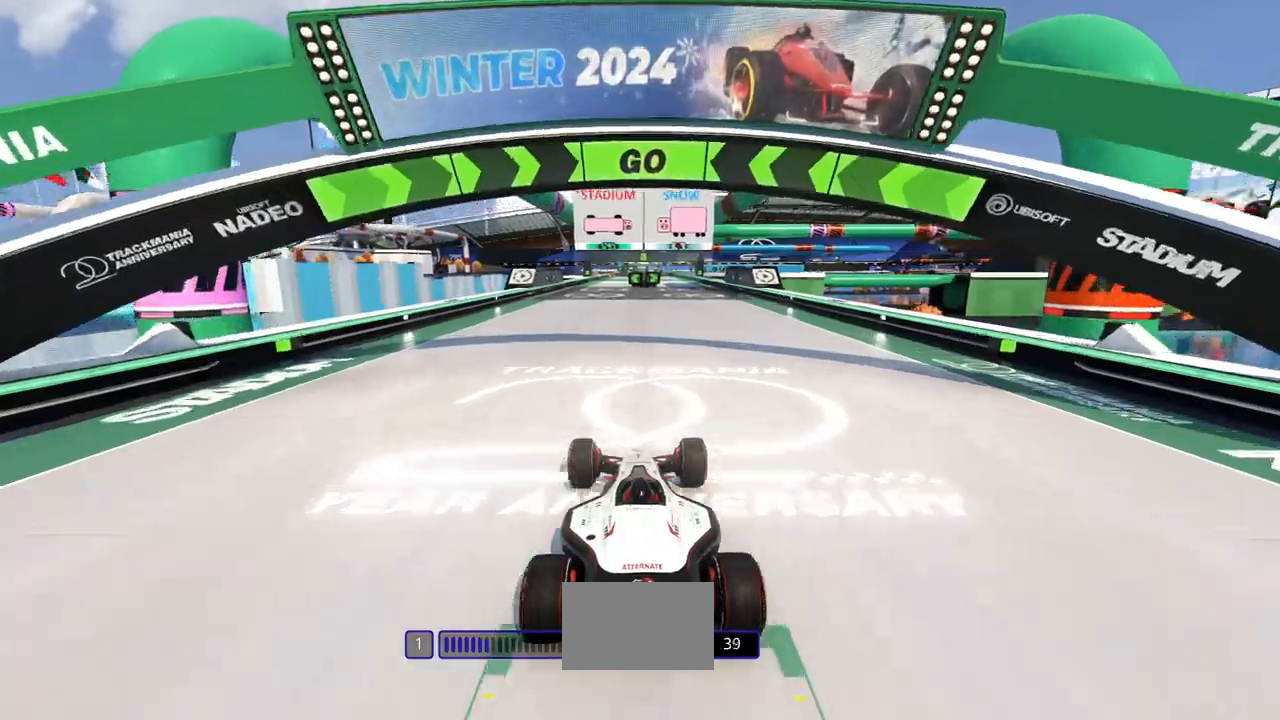
{"keys": ["up"], "events": []}
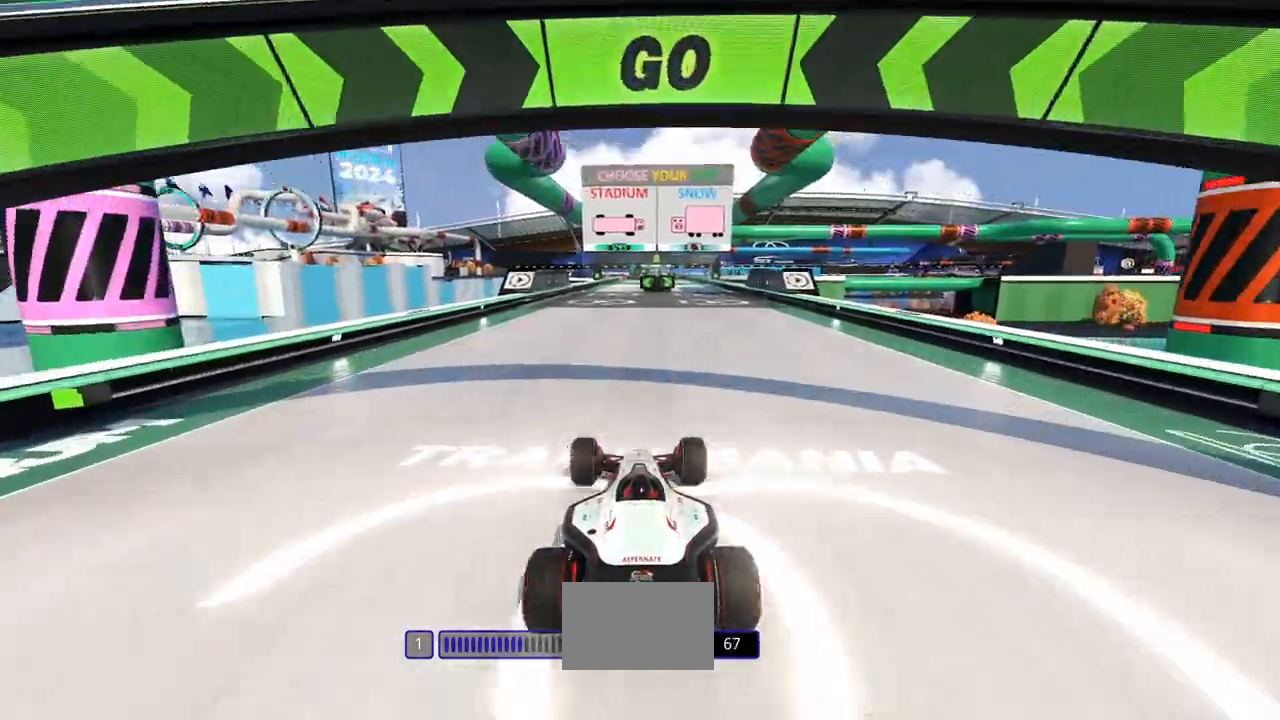
{"keys": ["up"], "events": []}
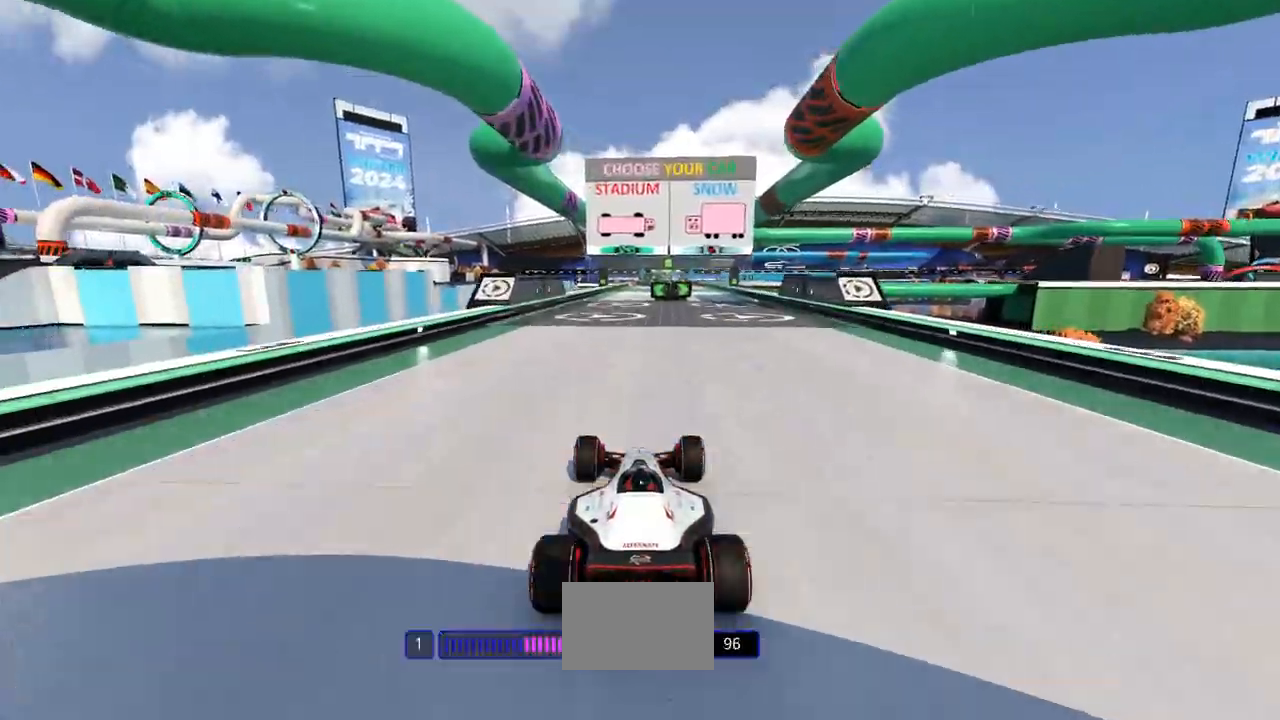
{"keys": ["up"], "events": []}
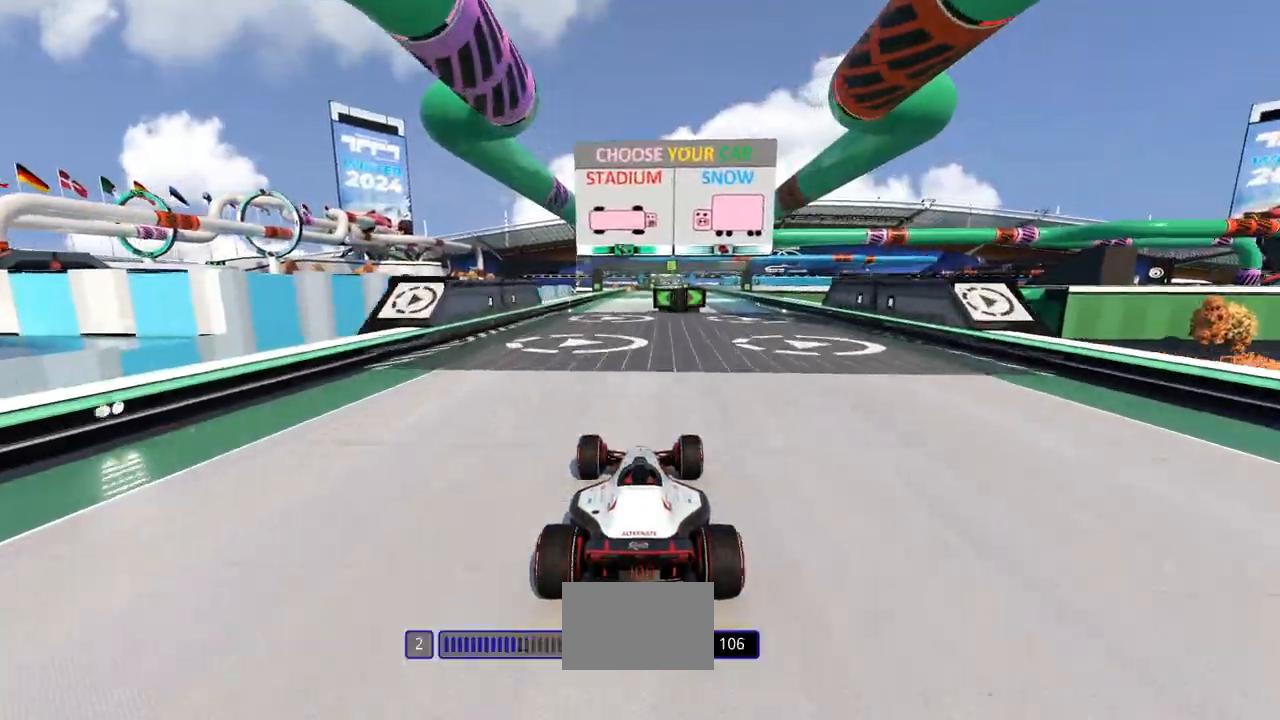
{"keys": ["up"], "events": []}
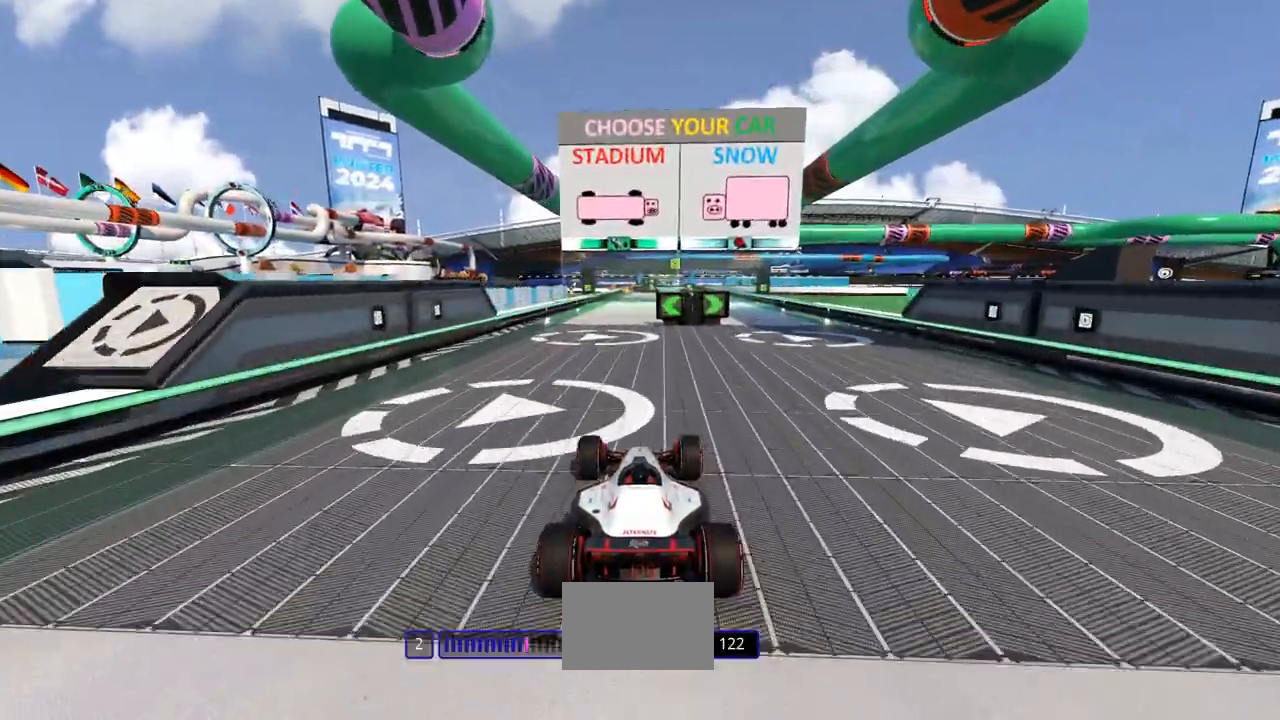
{"keys": ["up"], "events": []}
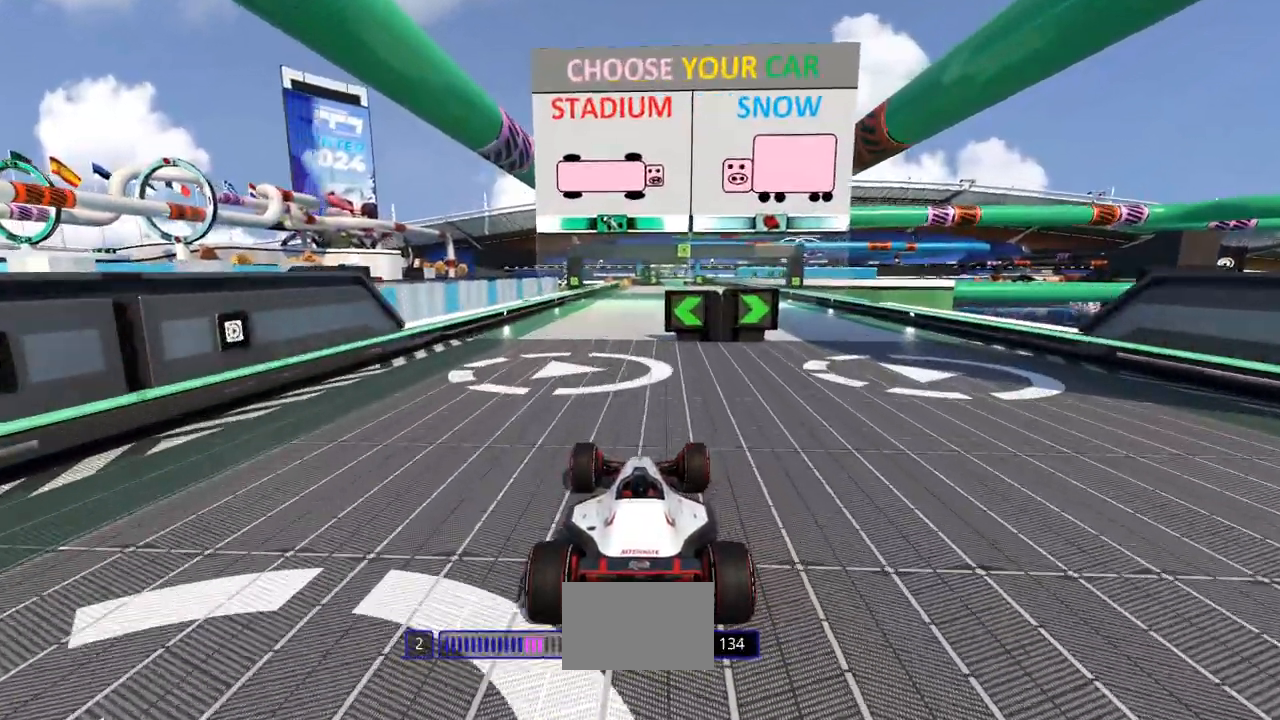
{"keys": ["up"], "events": []}
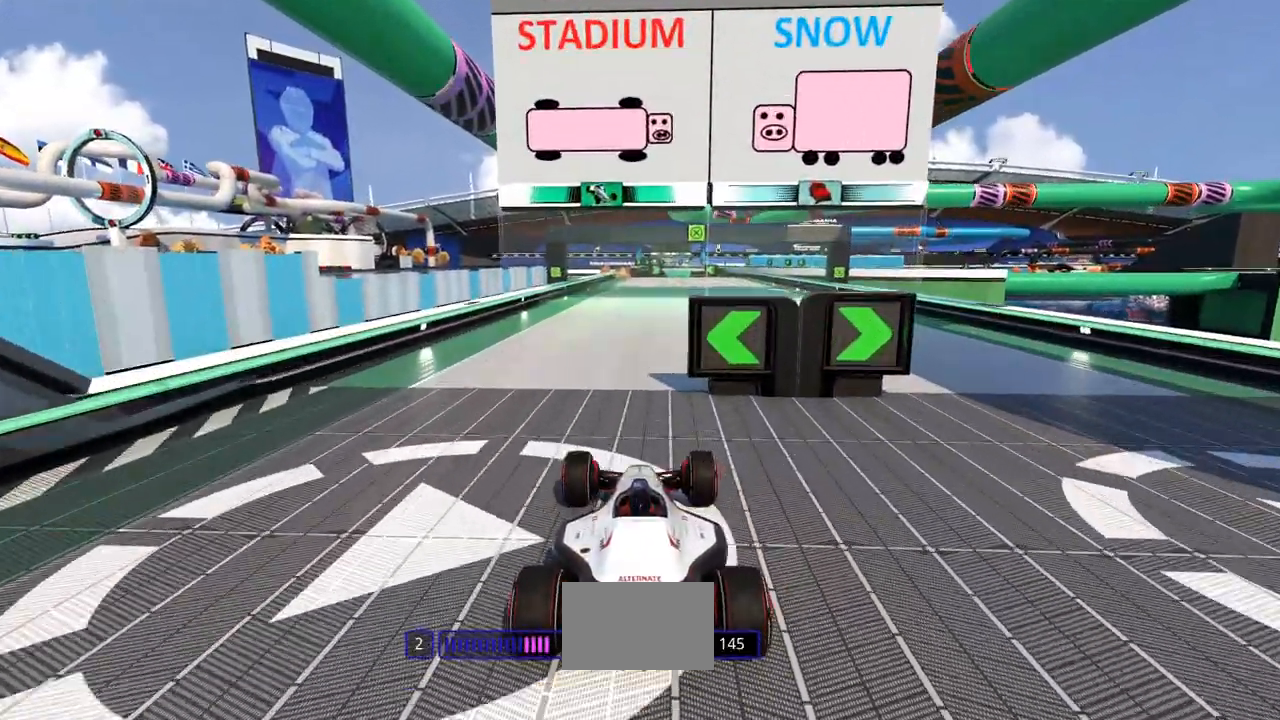
{"keys": ["up"], "events": [[100, "right", "down"], [133, "right", "up"], [233, "right", "down"], [300, "right", "up"], [433, "right", "down"], [500, "right", "up"]]}
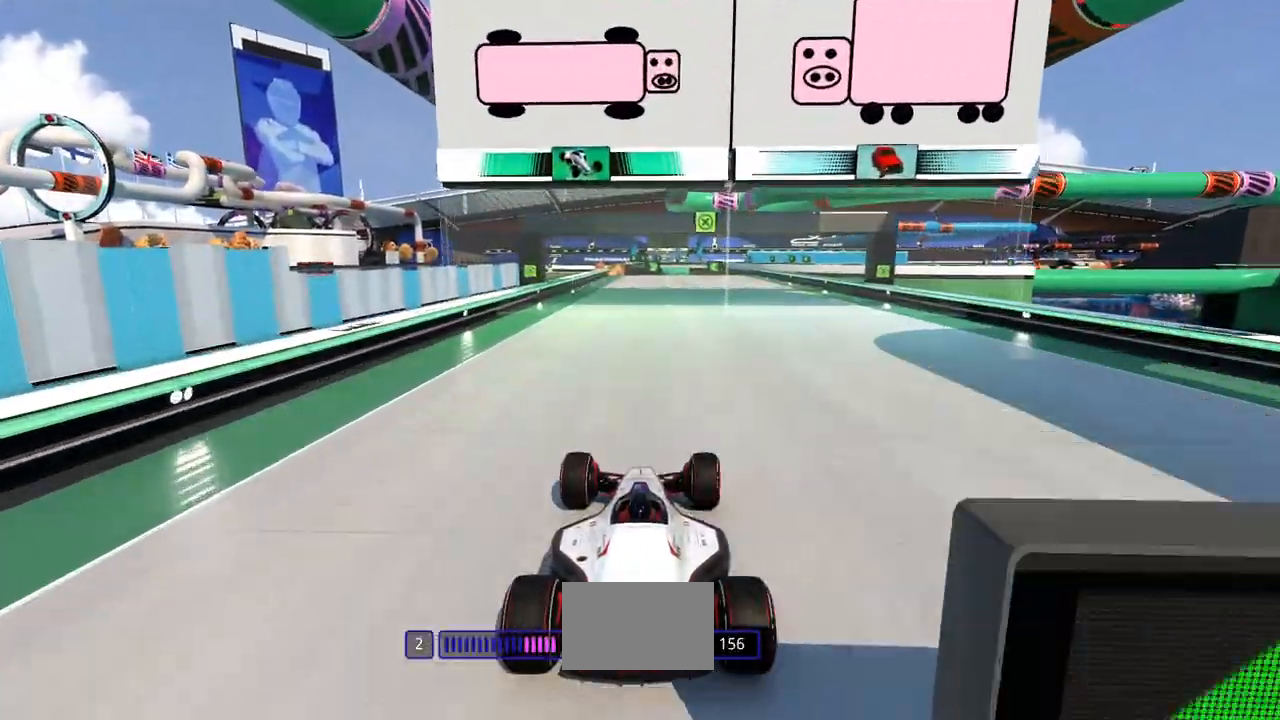
{"keys": ["up"], "events": [[133, "right", "down"], [367, "right", "up"]]}
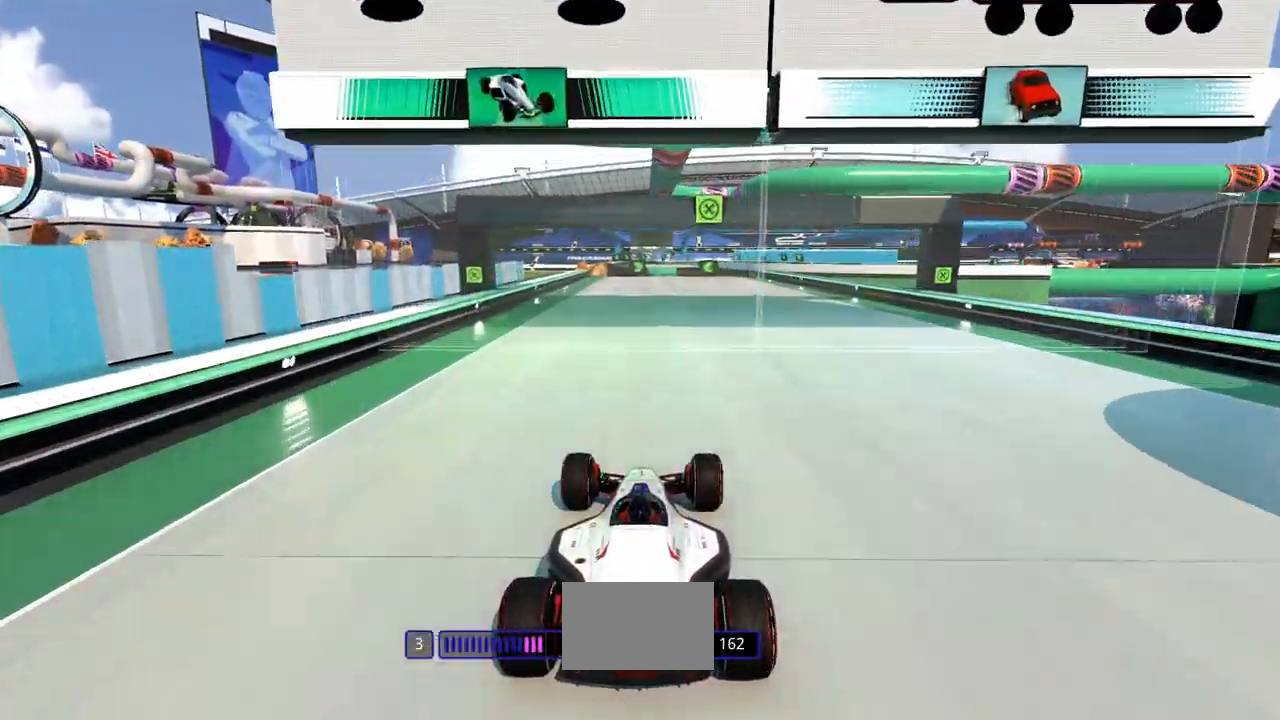
{"keys": ["up"], "events": [[100, "right", "down"], [200, "right", "up"]]}
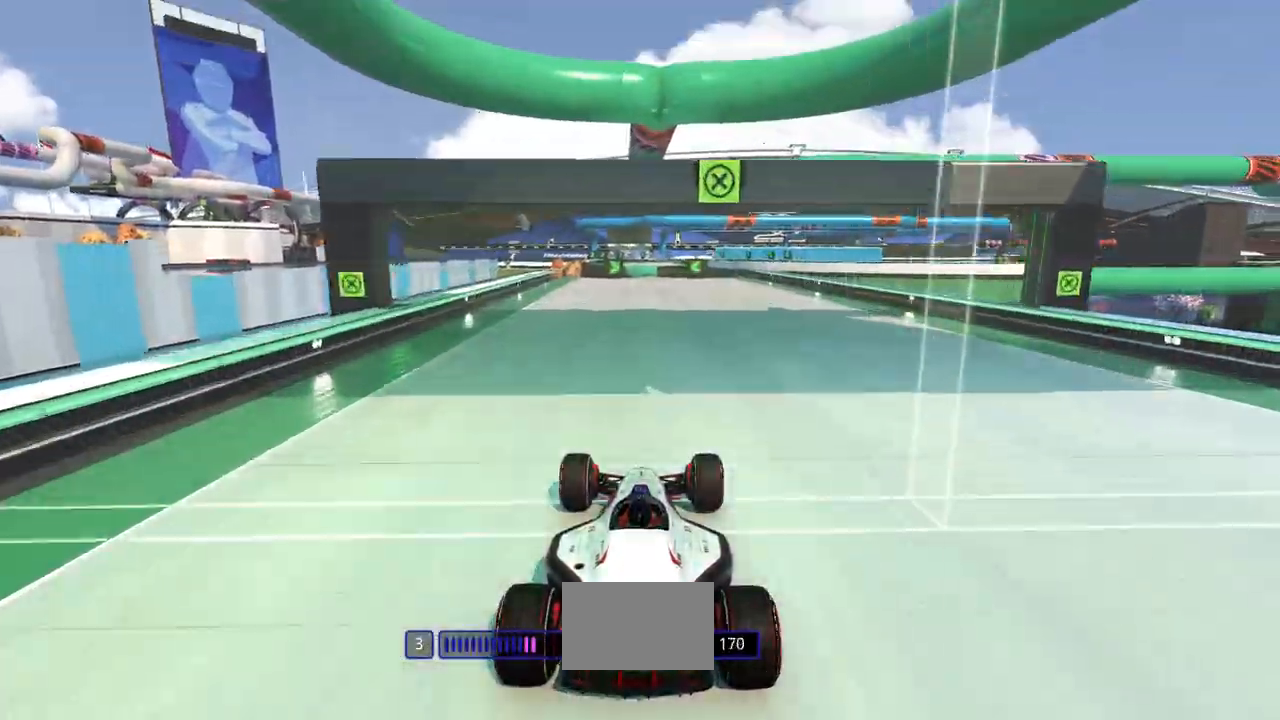
{"keys": ["up"], "events": []}
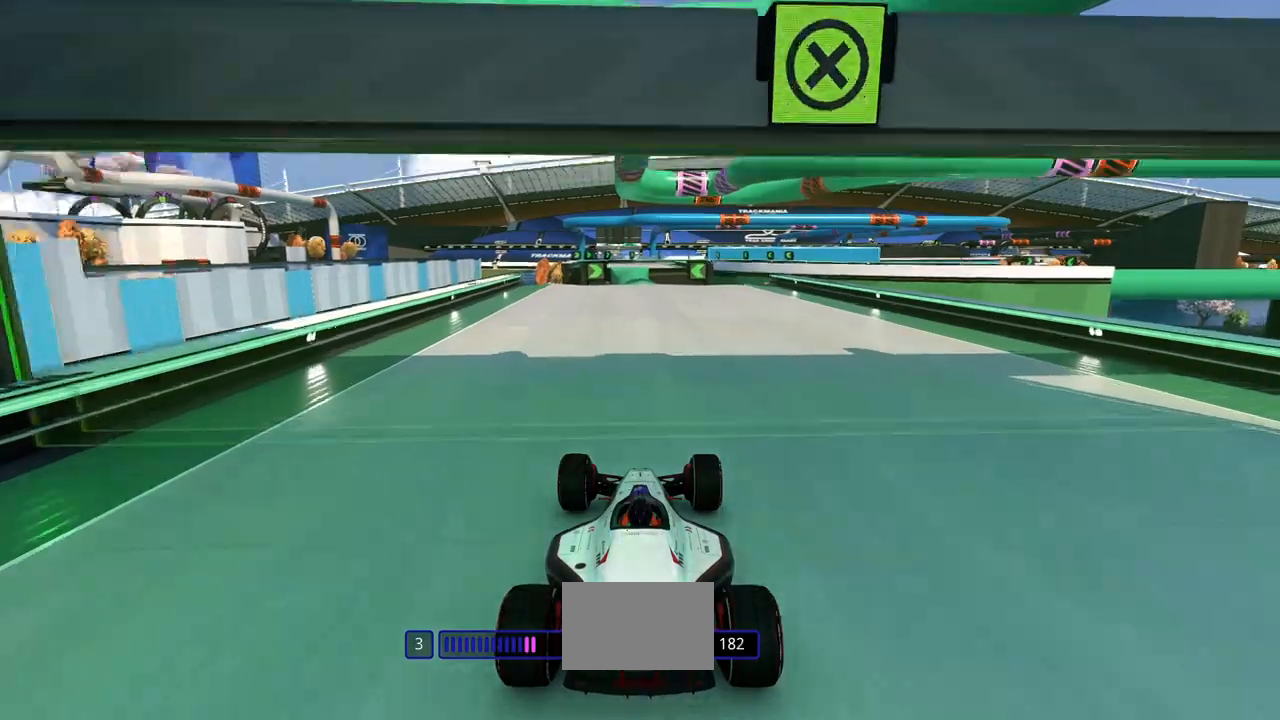
{"keys": ["up"], "events": []}
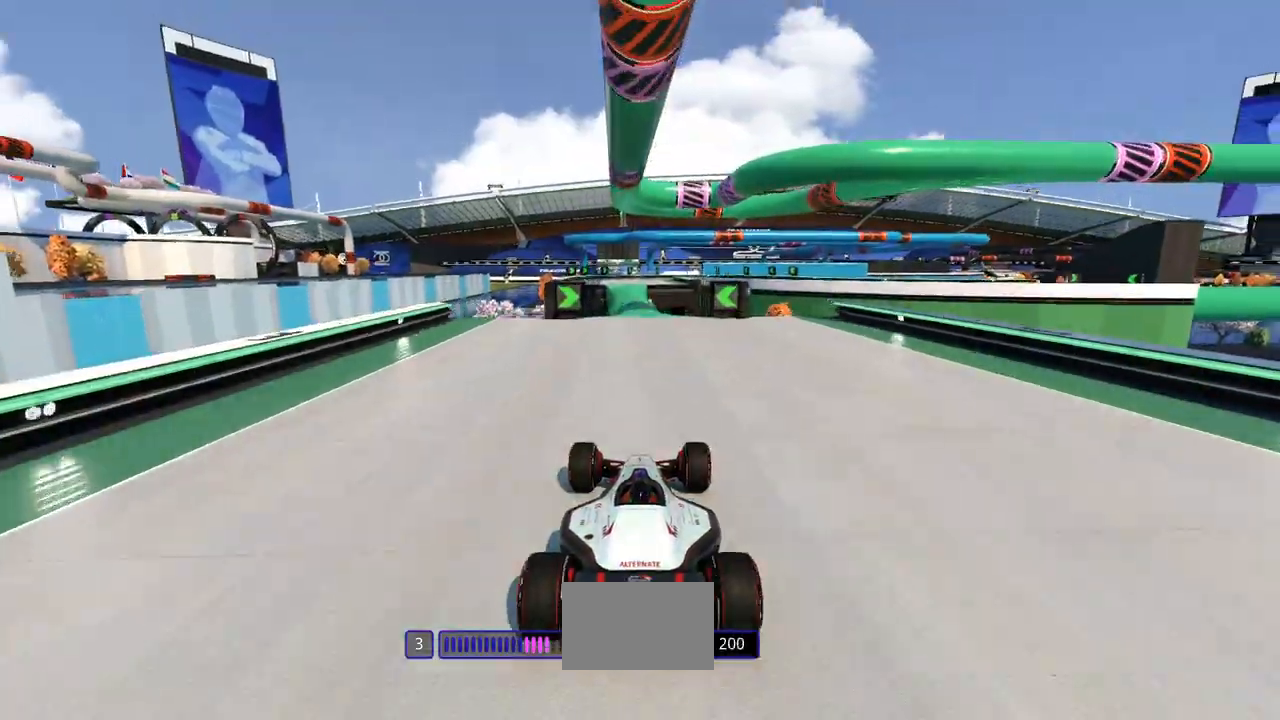
{"keys": ["up"], "events": []}
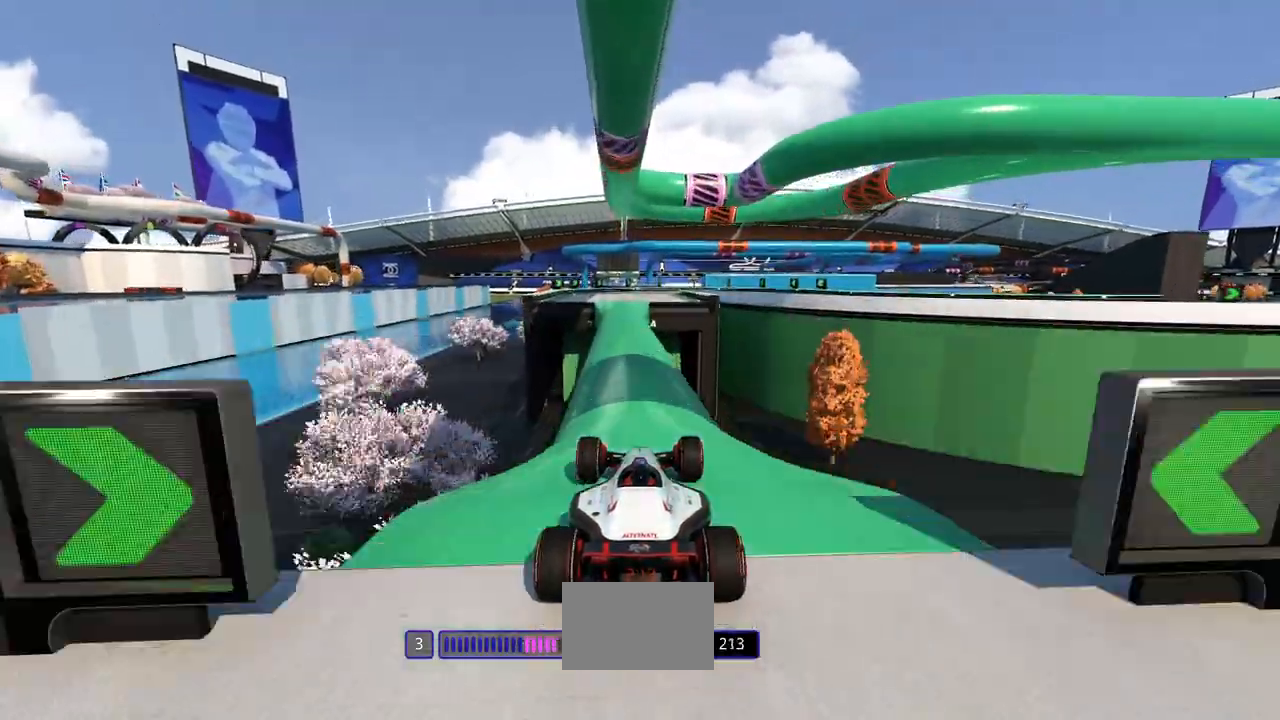
{"keys": ["right", "up"], "events": [[167, "left", "down"], [400, "left", "up"], [400, "right", "down"]]}
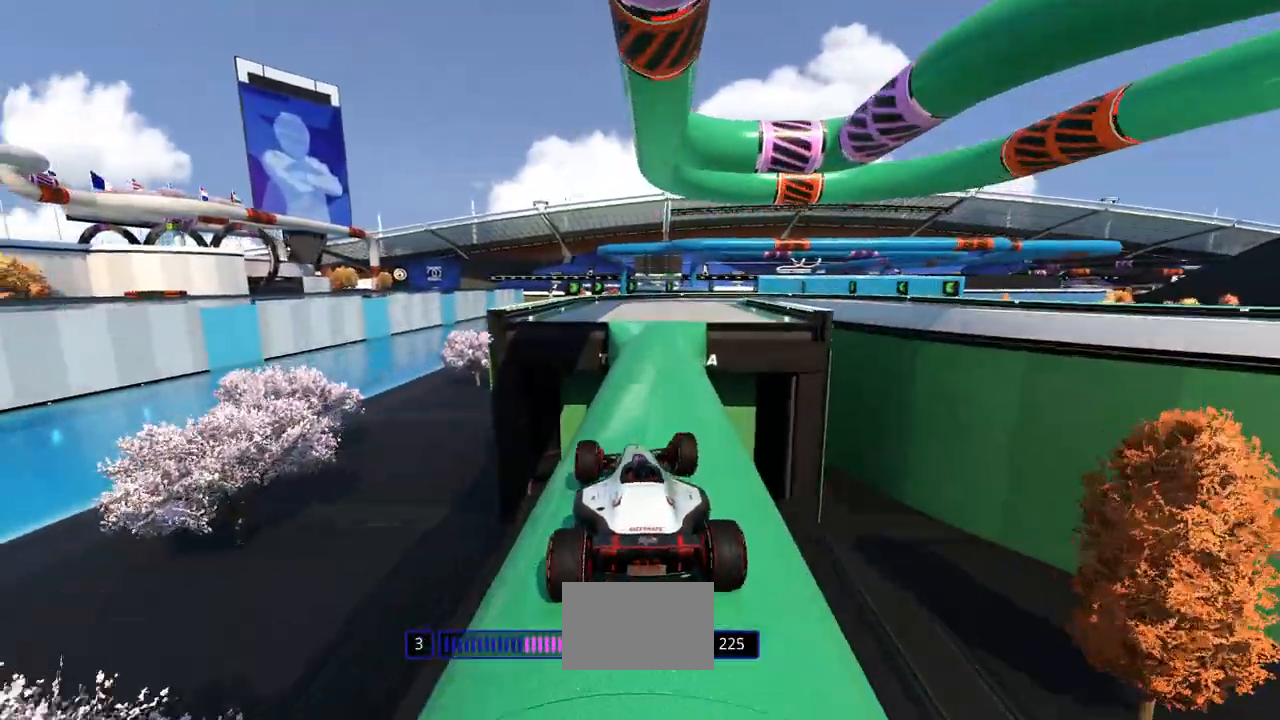
{"keys": ["down", "right", "up"], "events": [[167, "down", "down"], [400, "down", "up"], [467, "up", "up"], [500, "down", "down"], [500, "up", "down"]]}
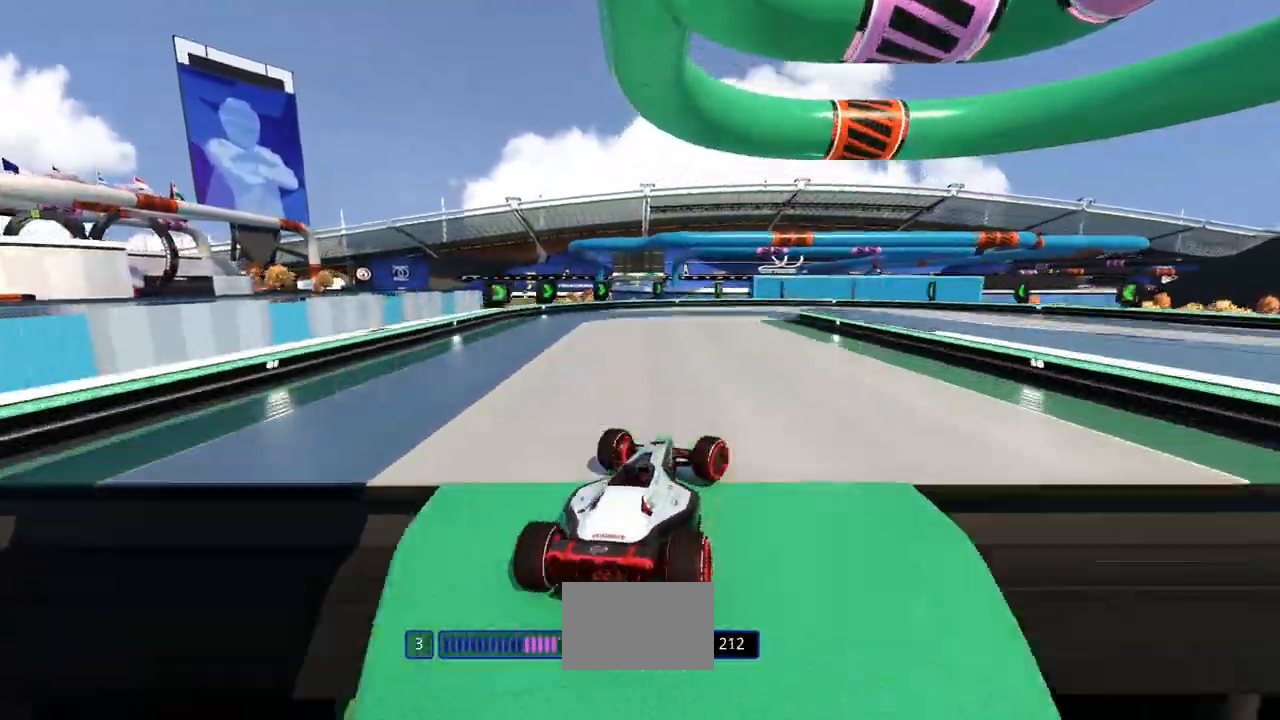
{"keys": ["right", "up"], "events": [[67, "down", "up"], [100, "up", "up"], [400, "down", "down"], [433, "up", "down"], [467, "down", "up"]]}
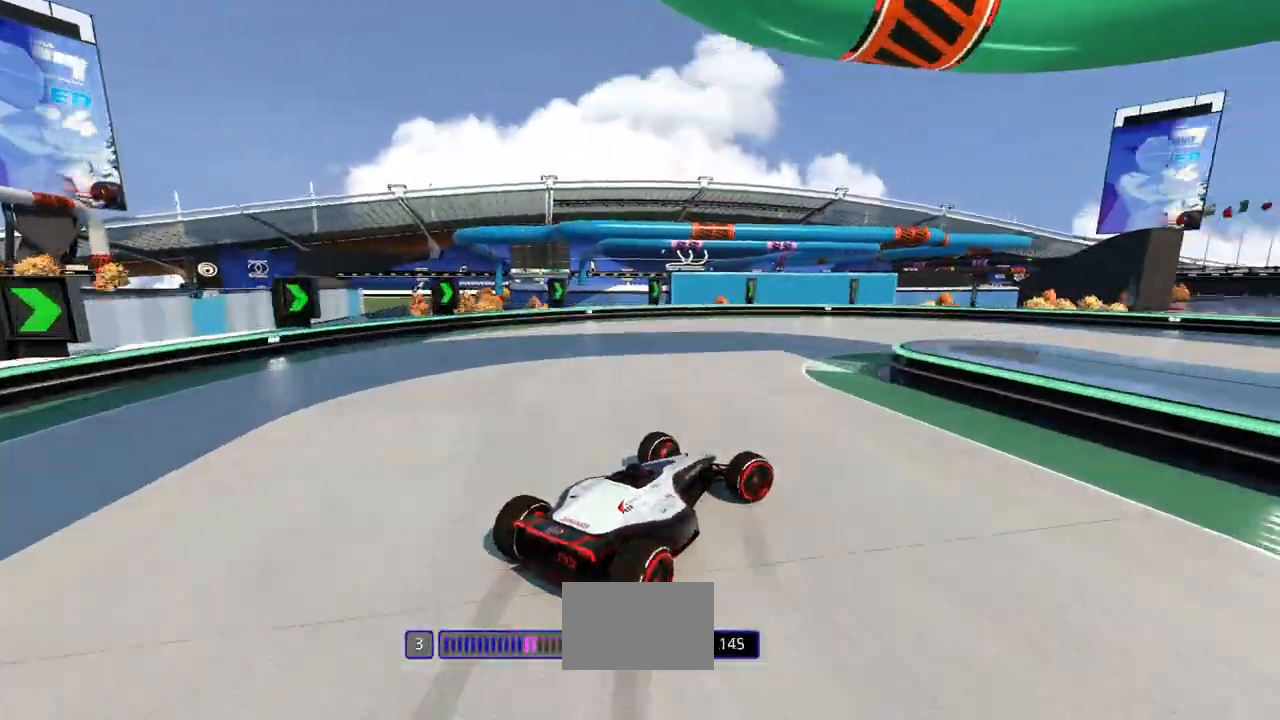
{"keys": ["right", "up"], "events": [[100, "down", "down"], [167, "down", "up"], [267, "down", "down"], [300, "down", "up"]]}
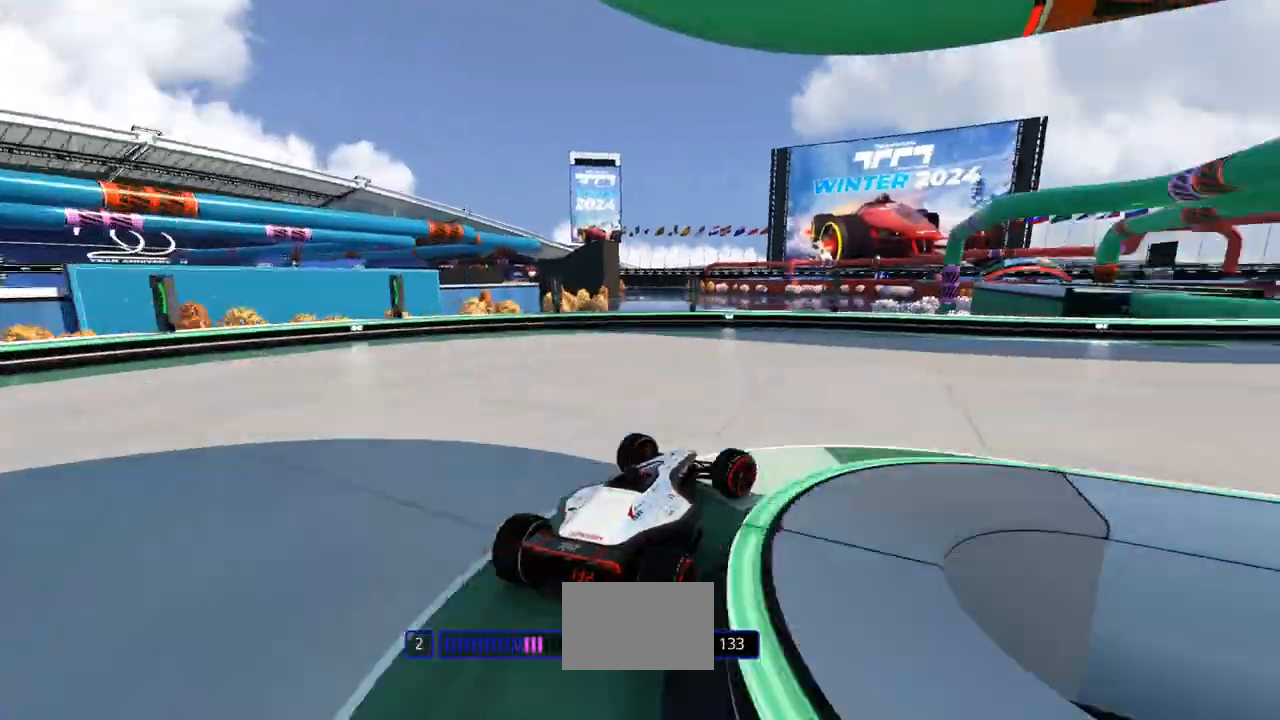
{"keys": ["right", "up"], "events": []}
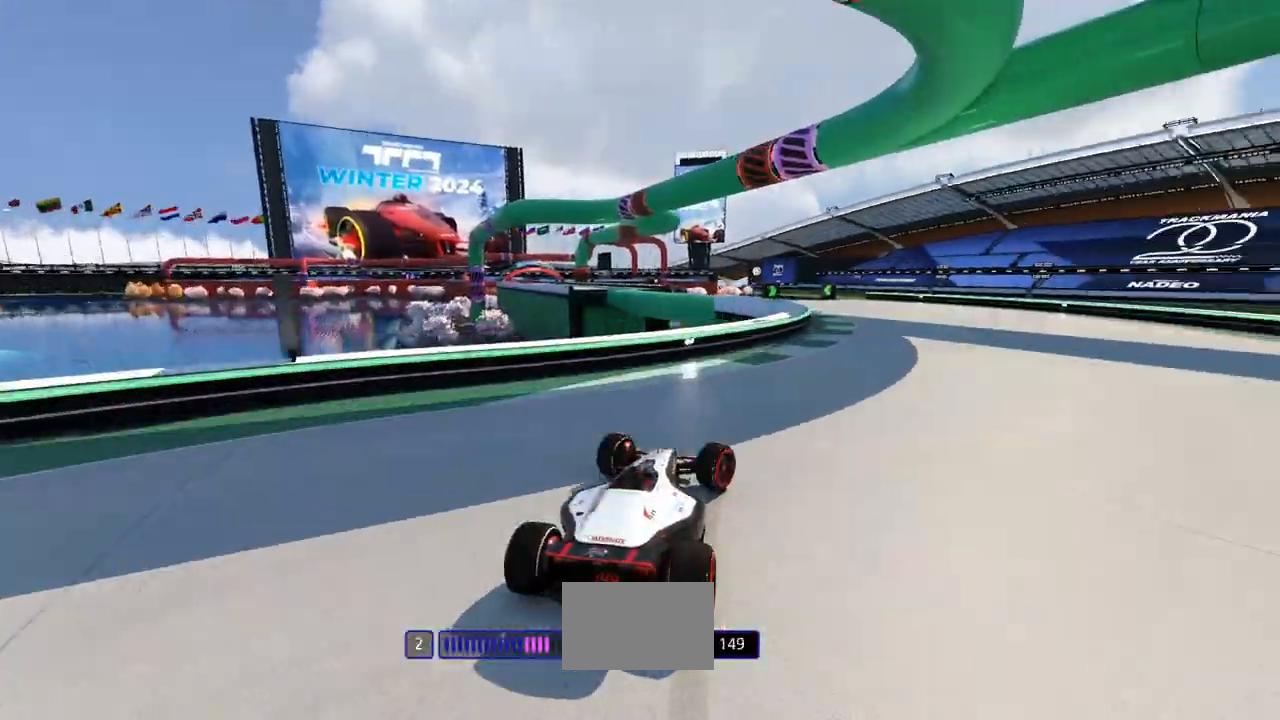
{"keys": ["left", "up"], "events": [[67, "right", "up"], [467, "left", "down"]]}
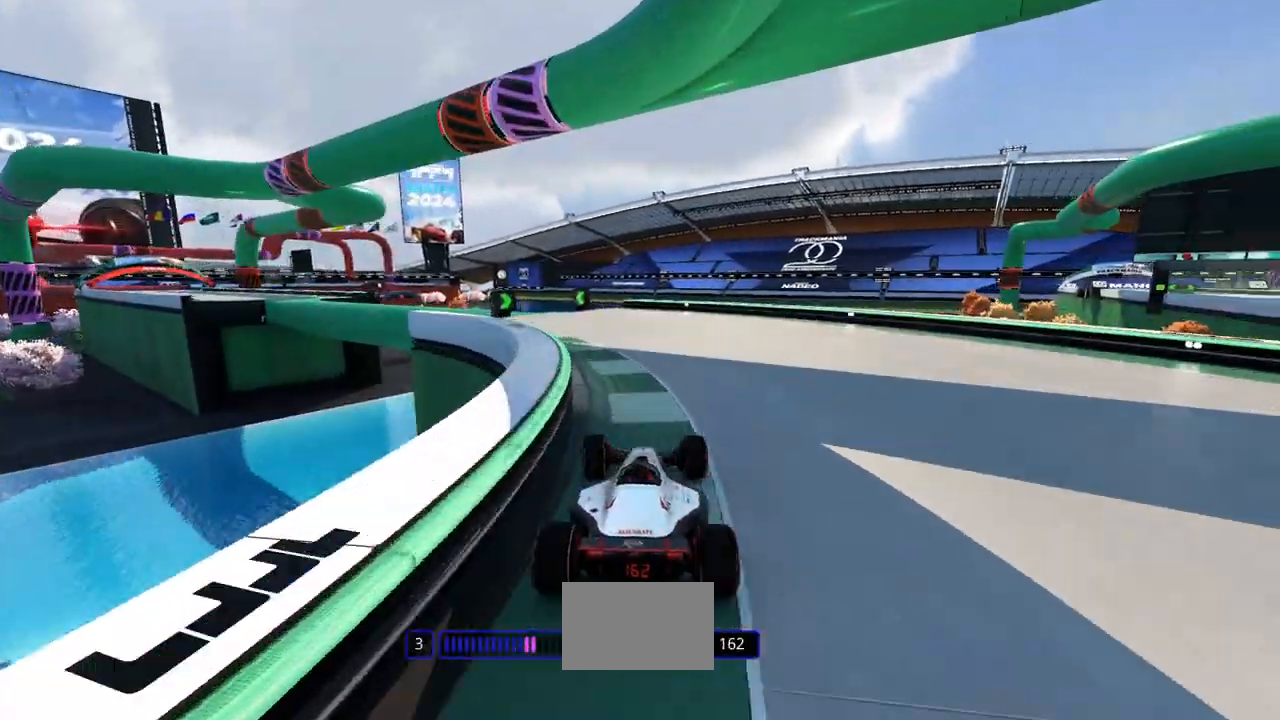
{"keys": ["left", "up"], "events": [[300, "left", "up"], [333, "left", "down"]]}
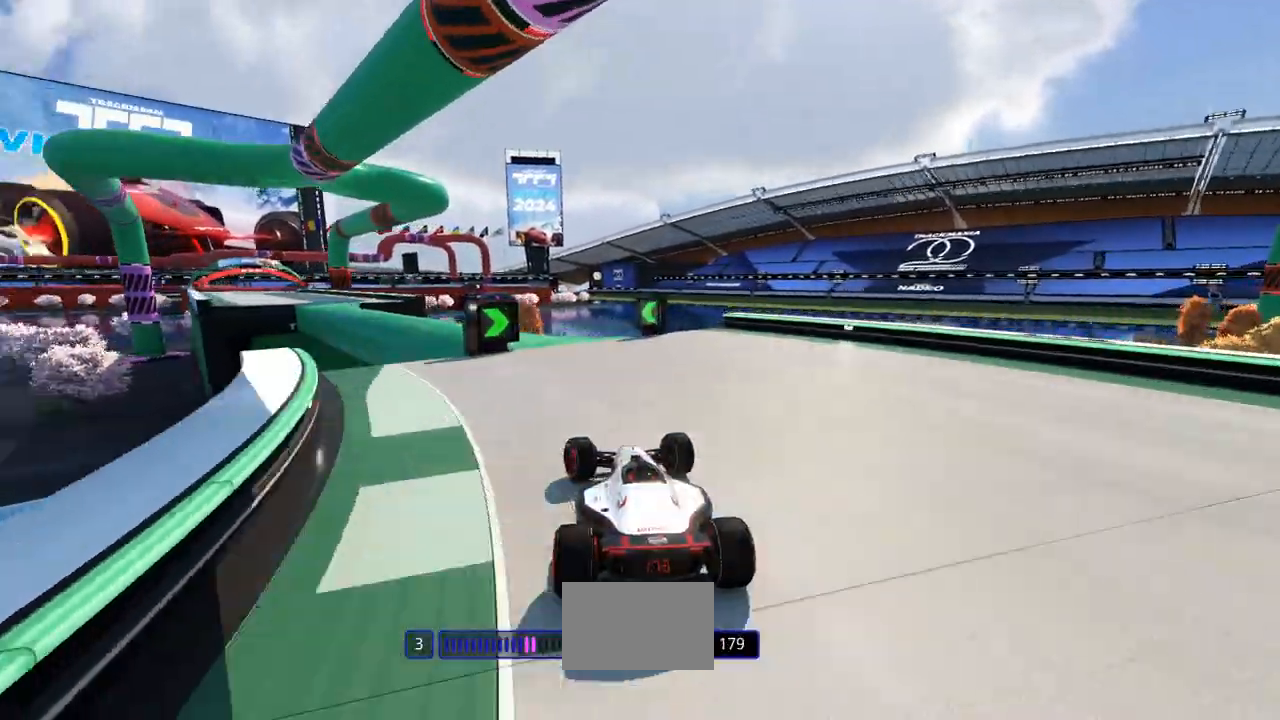
{"keys": ["up"], "events": [[500, "left", "up"]]}
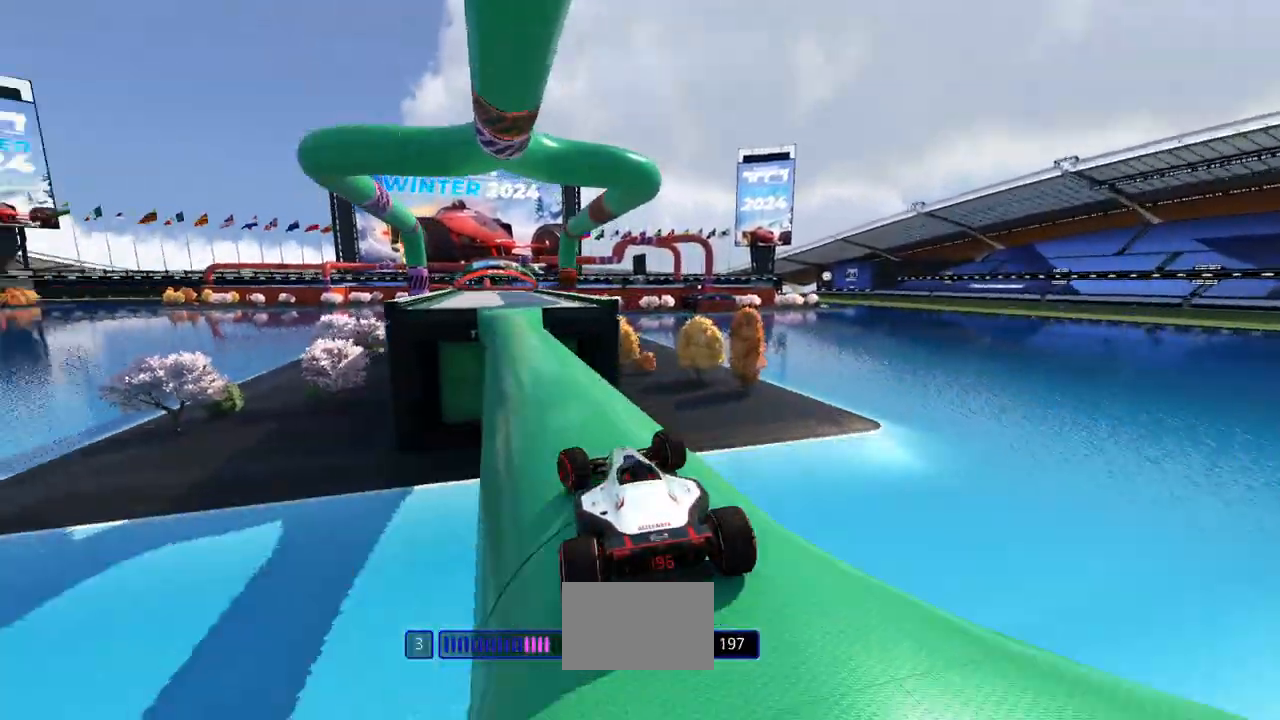
{"keys": ["up"], "events": [[67, "right", "down"], [167, "right", "up"], [367, "left", "down"], [467, "left", "up"]]}
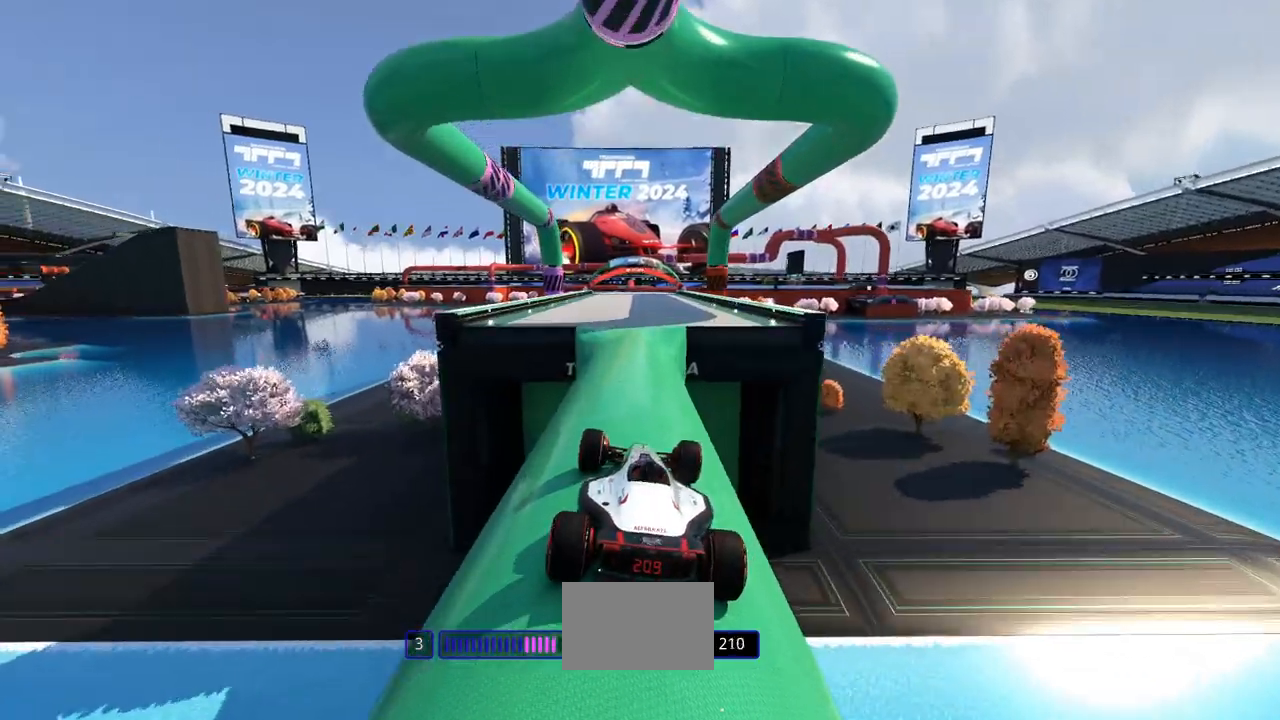
{"keys": ["up"], "events": [[67, "right", "down"], [133, "right", "up"]]}
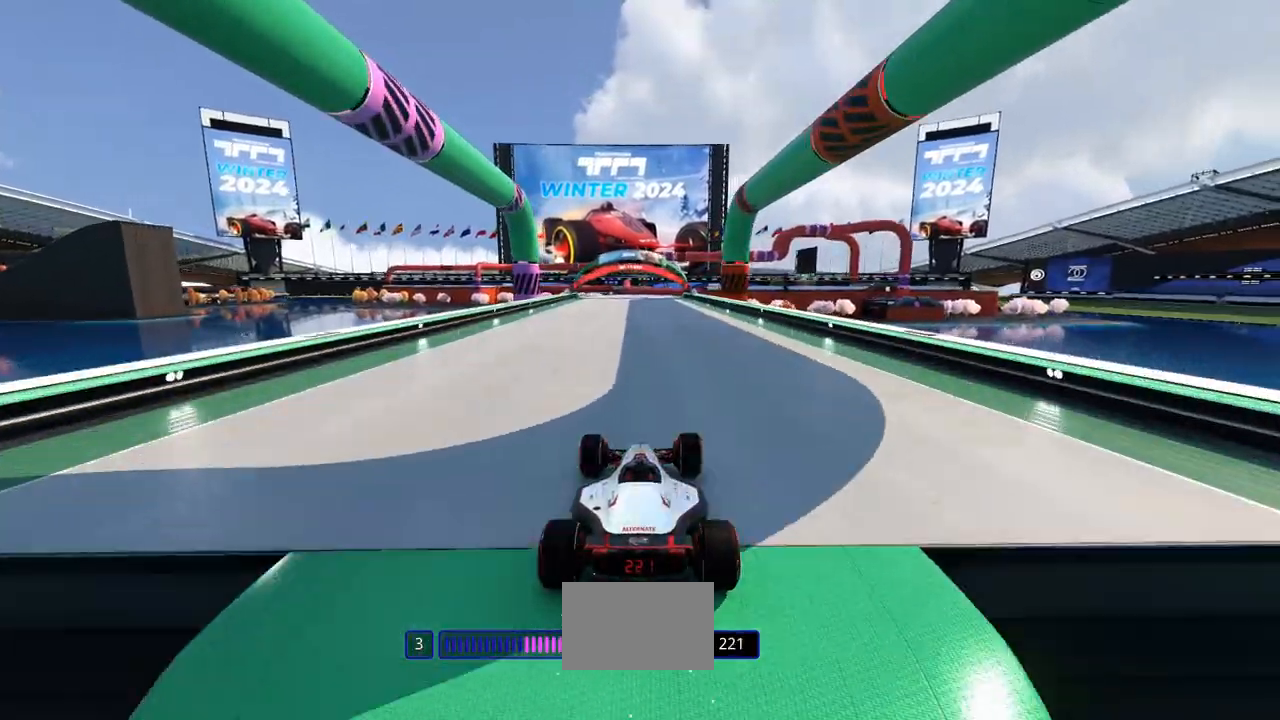
{"keys": ["up"], "events": []}
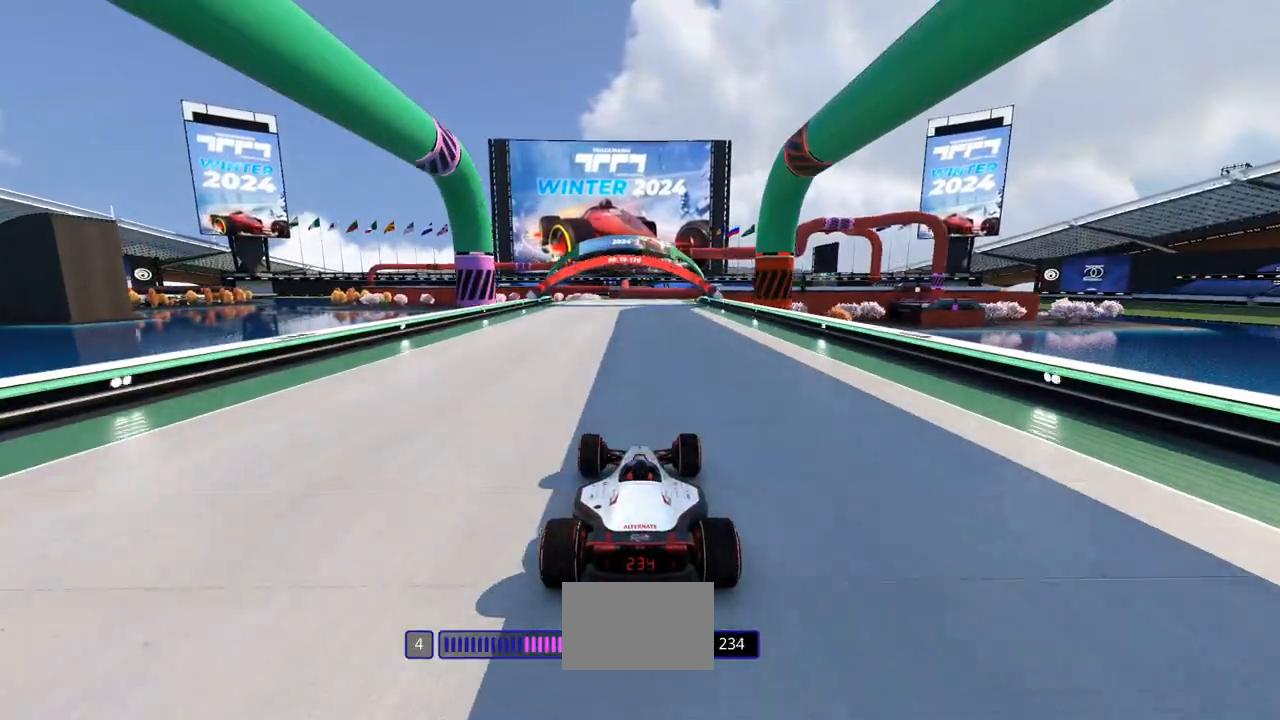
{"keys": ["up"], "events": []}